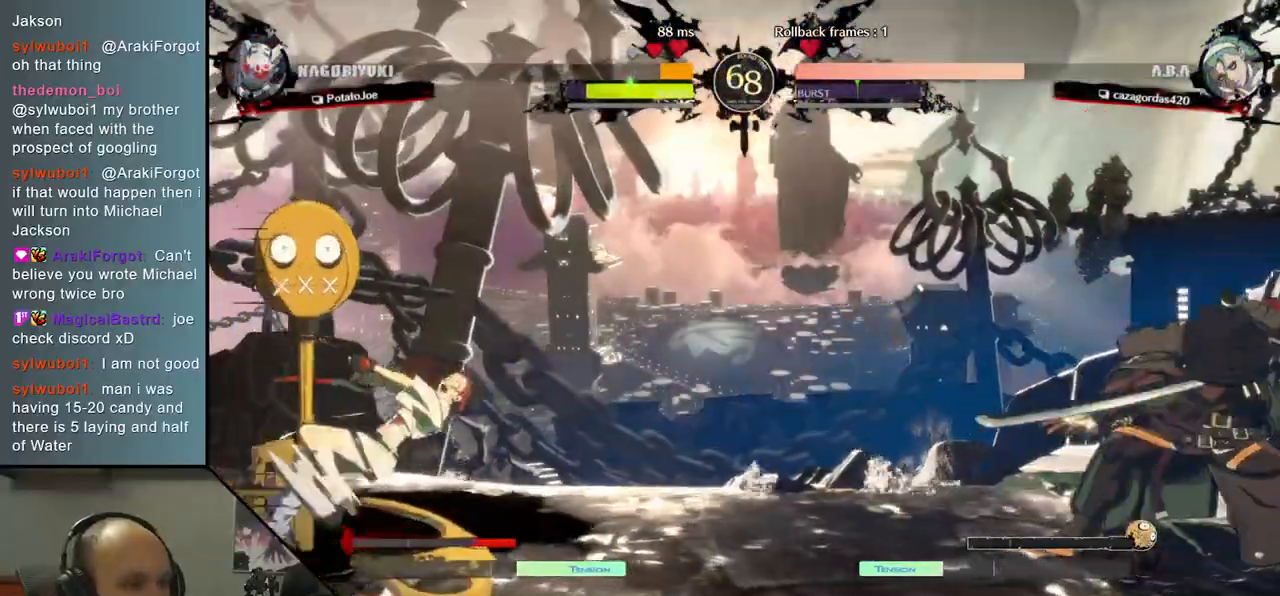
Gameplay with a controller (arcade stick); each line is a JSON object with the inputs held at the frame after it (dt_ms = milliseconds from this image to that frame). "events" lists button and stick changes between this image and that frame as [ms after this image, input, new state], when the widget could be followed in between. Not read: L3 R3.
{"dt_ms": 500, "buttons": [], "left_stick": "left", "events": [[67, "left_stick", "left"], [117, "TRIANGLE", "down"], [200, "TRIANGLE", "up"], [200, "left_stick", "down-right"], [333, "left_stick", "left"], [367, "L2", "down"], [450, "L2", "up"]]}
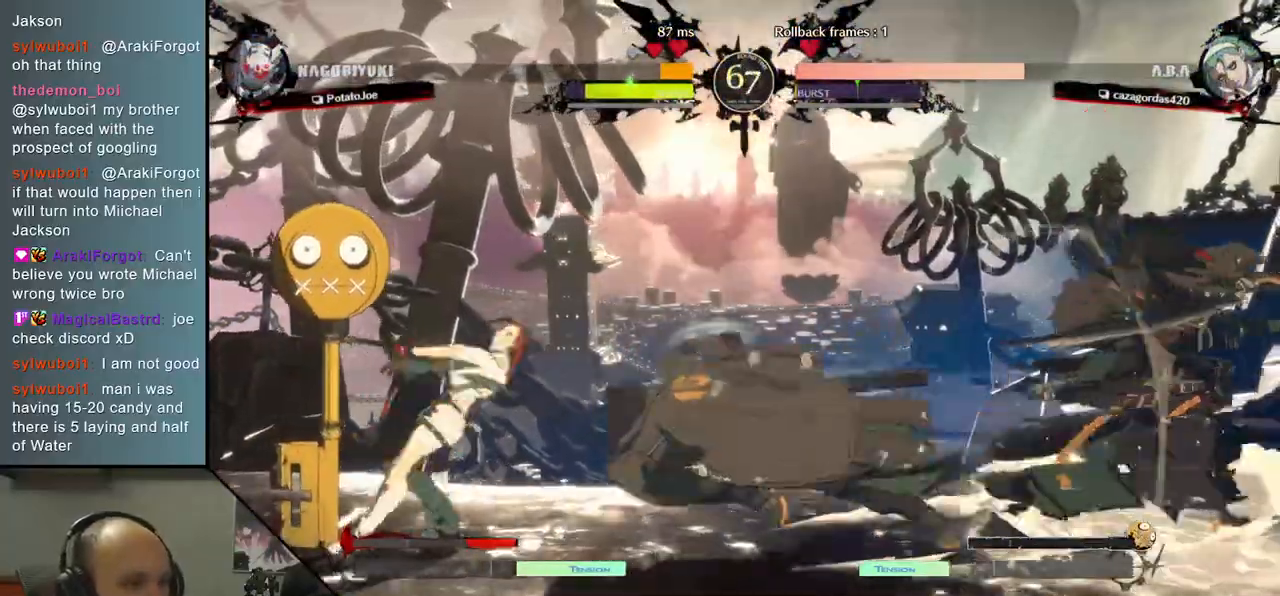
{"dt_ms": 500, "buttons": [], "left_stick": "right", "events": [[33, "left_stick", "down"], [83, "left_stick", "right"], [133, "SQUARE", "down"], [283, "SQUARE", "up"]]}
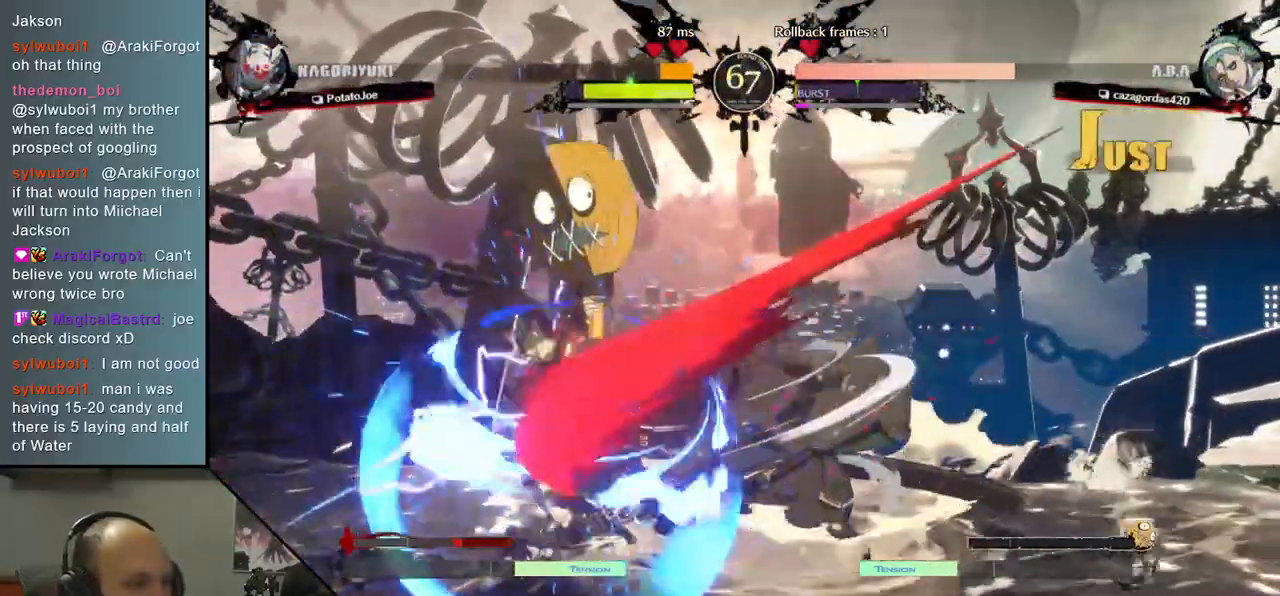
{"dt_ms": 500, "buttons": [], "left_stick": "right", "events": [[33, "left_stick", "down"], [83, "left_stick", "left"], [117, "L1", "down"], [217, "L1", "up"], [367, "left_stick", "center"], [467, "left_stick", "right"]]}
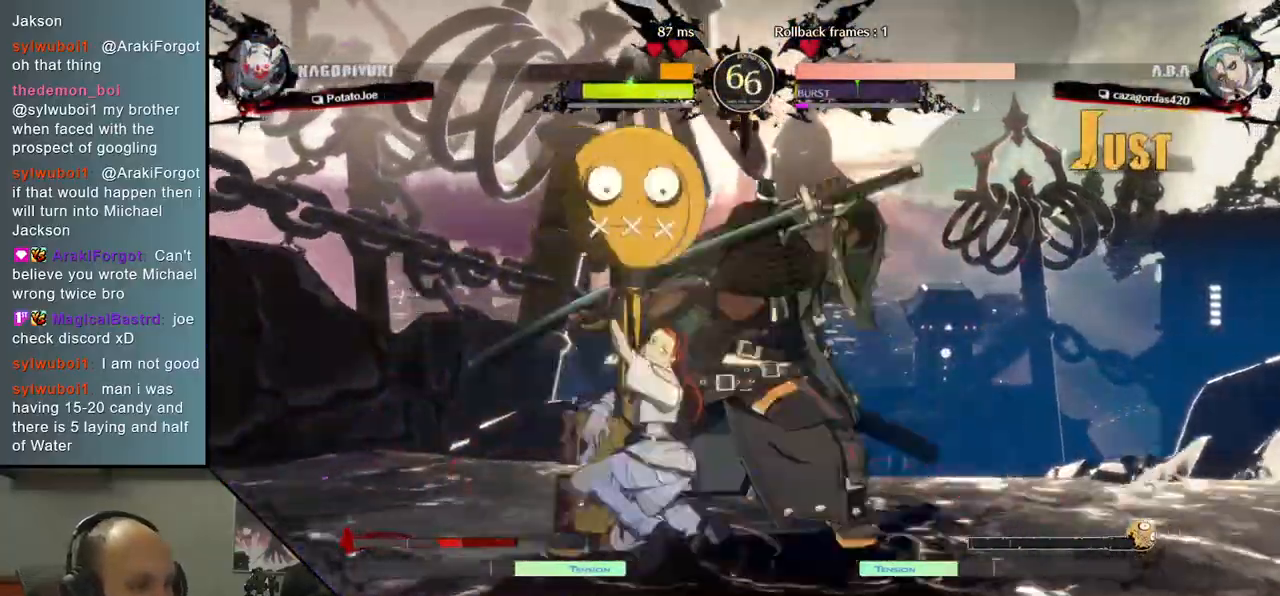
{"dt_ms": 500, "buttons": [], "left_stick": "down-right", "events": [[83, "left_stick", "down-right"]]}
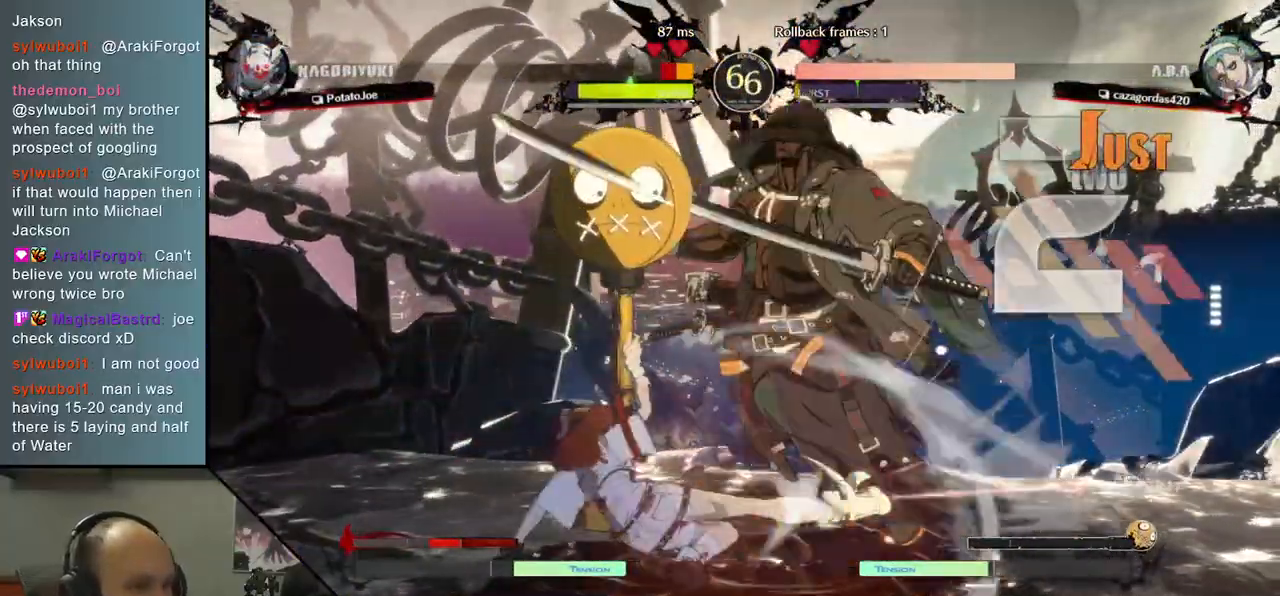
{"dt_ms": 500, "buttons": [], "left_stick": "down-right", "events": []}
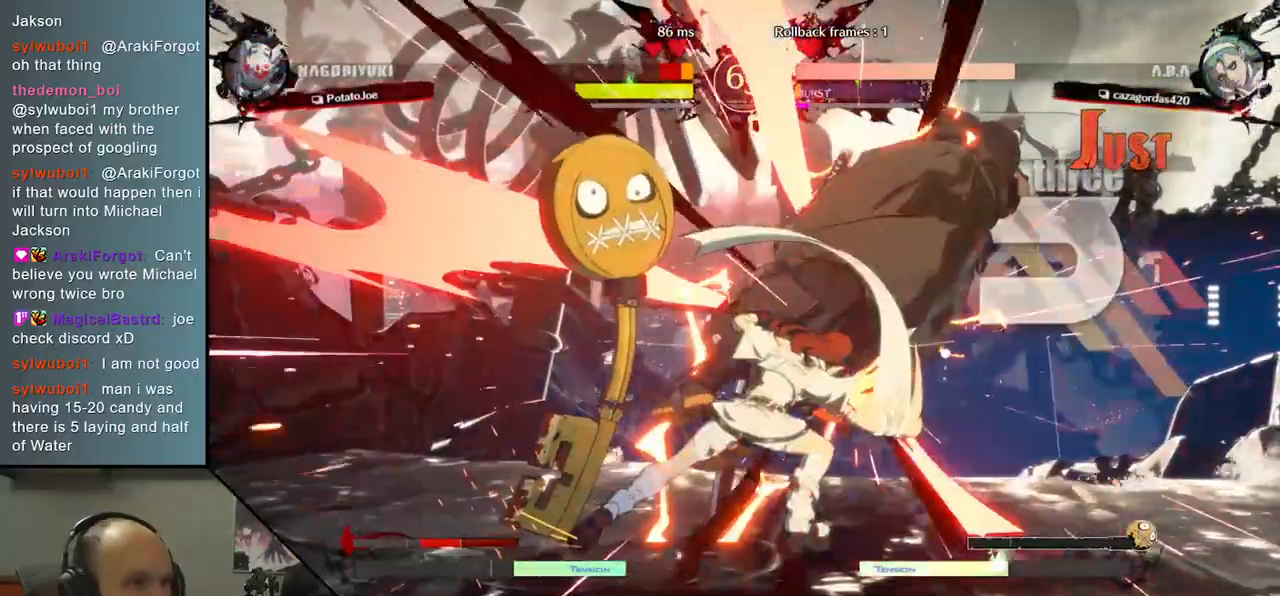
{"dt_ms": 500, "buttons": [], "left_stick": "down-right", "events": []}
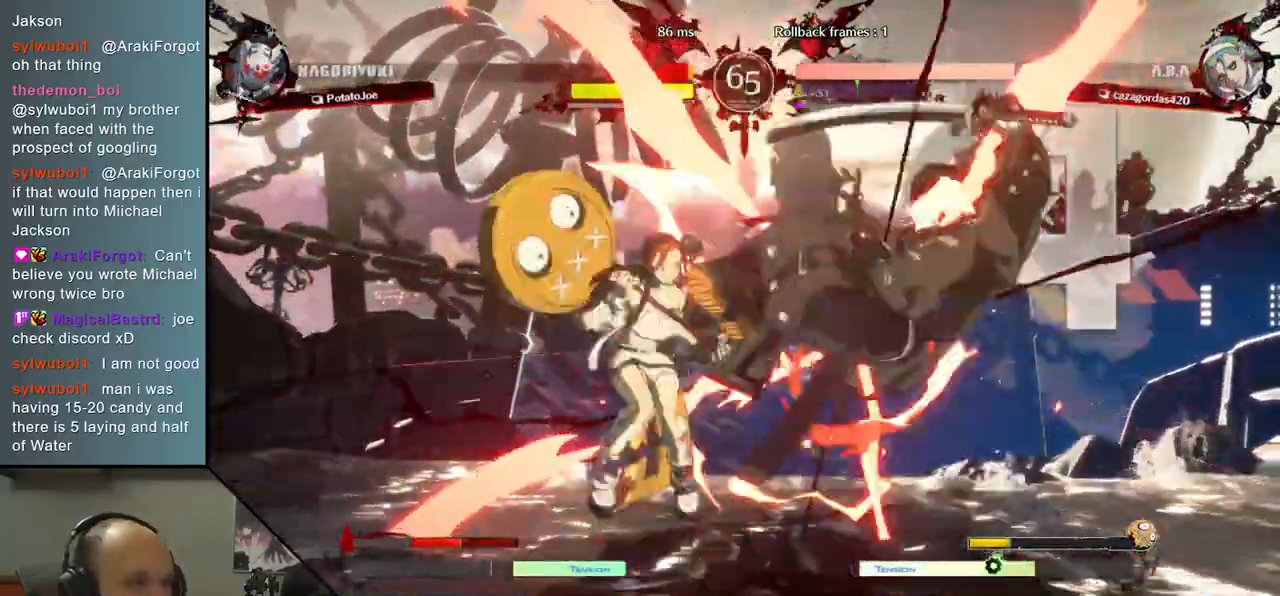
{"dt_ms": 500, "buttons": [], "left_stick": "down-right", "events": []}
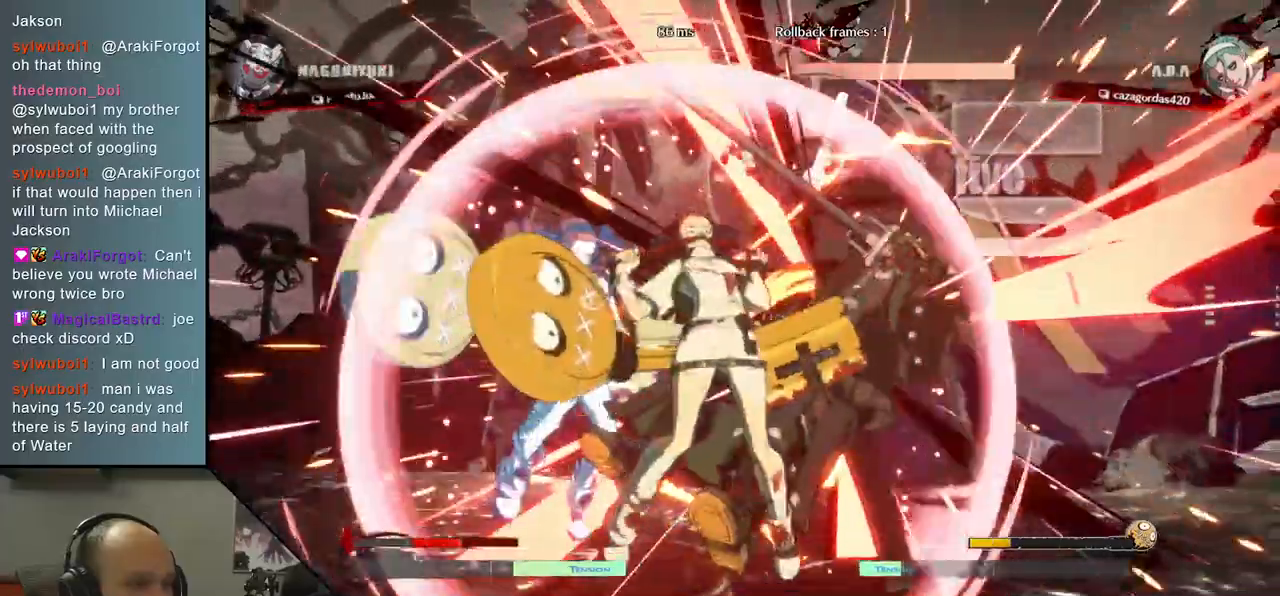
{"dt_ms": 500, "buttons": [], "left_stick": "down-right", "events": []}
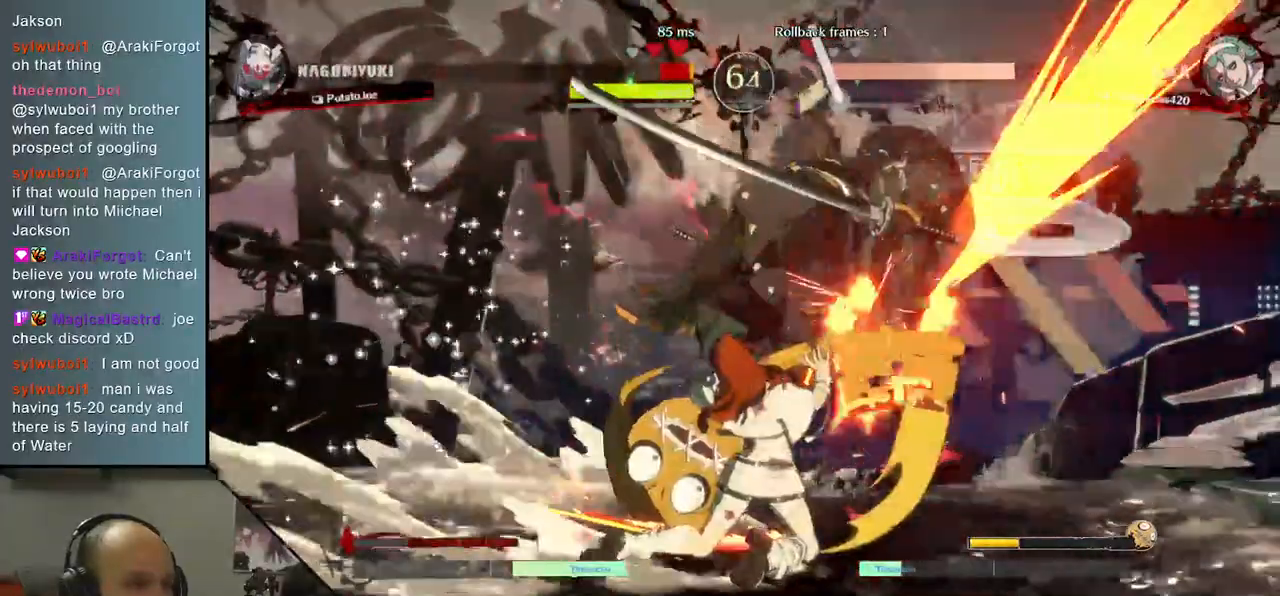
{"dt_ms": 500, "buttons": [], "left_stick": "down-right", "events": []}
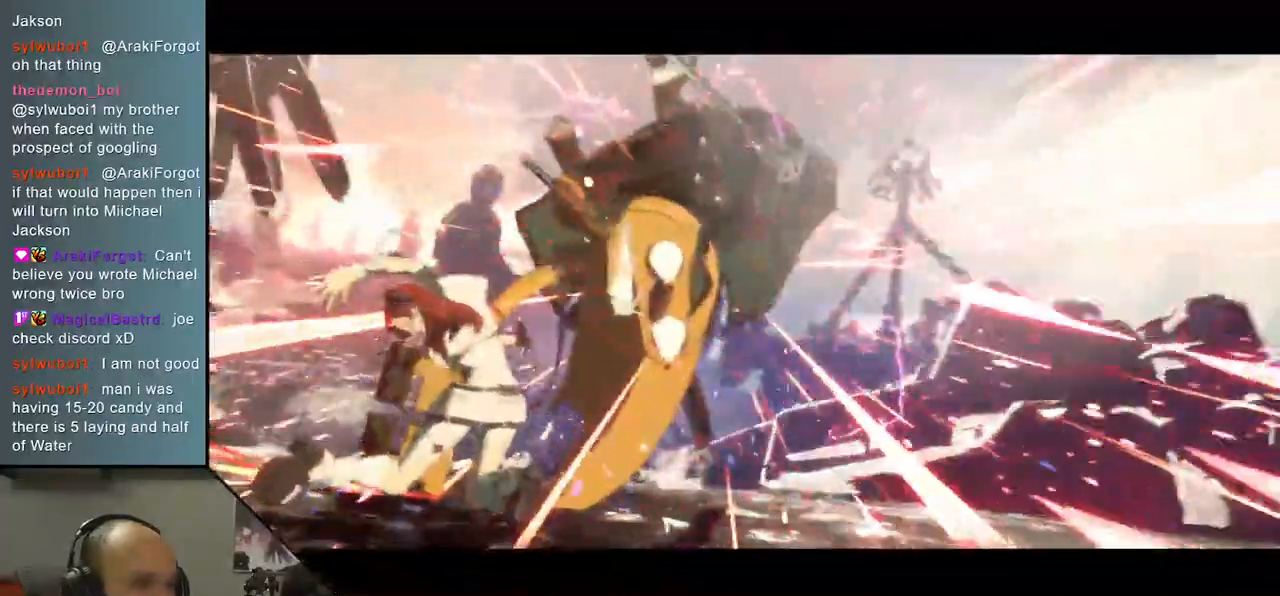
{"dt_ms": 500, "buttons": [], "left_stick": "down-right", "events": []}
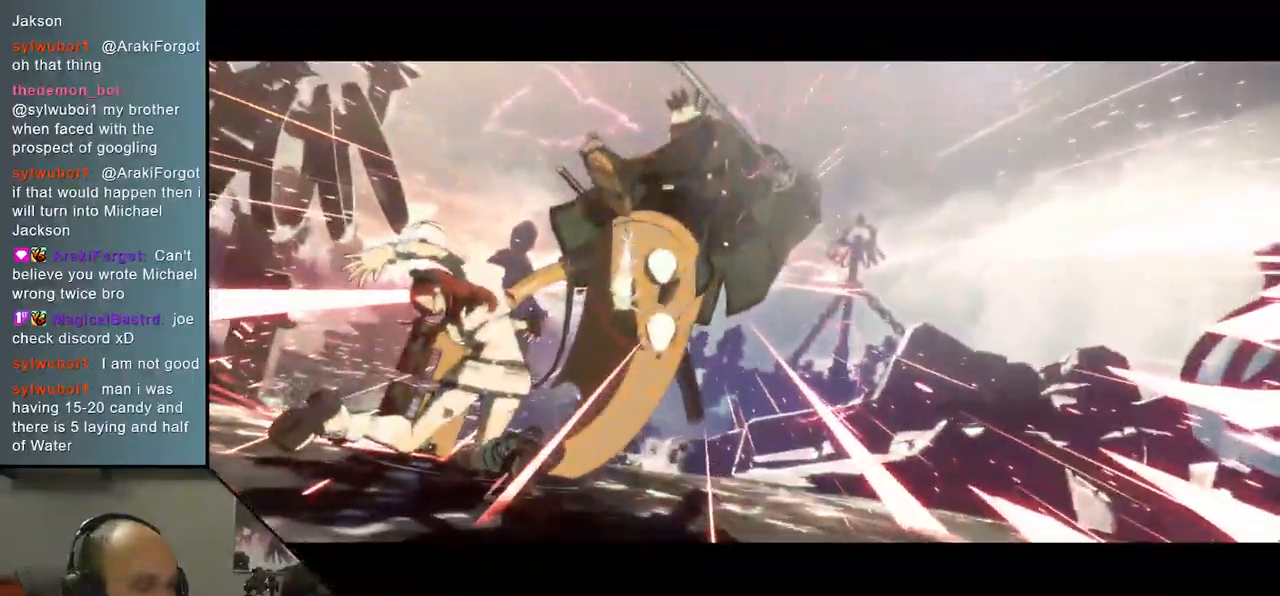
{"dt_ms": 500, "buttons": [], "left_stick": "right", "events": [[117, "left_stick", "right"]]}
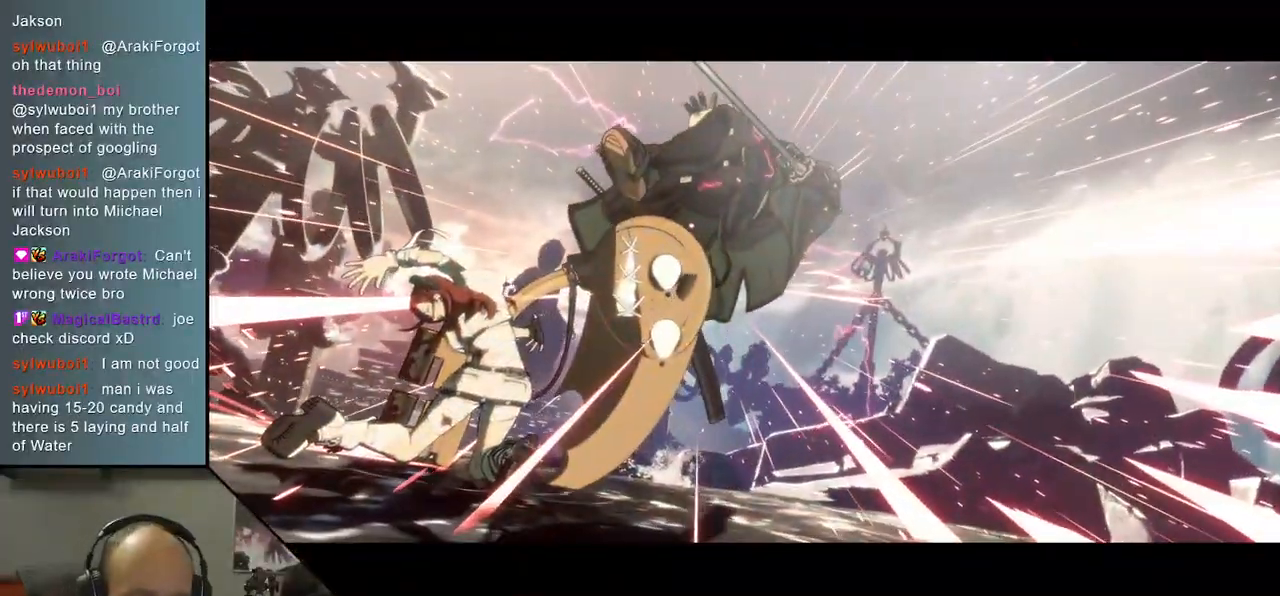
{"dt_ms": 500, "buttons": [], "left_stick": "right", "events": []}
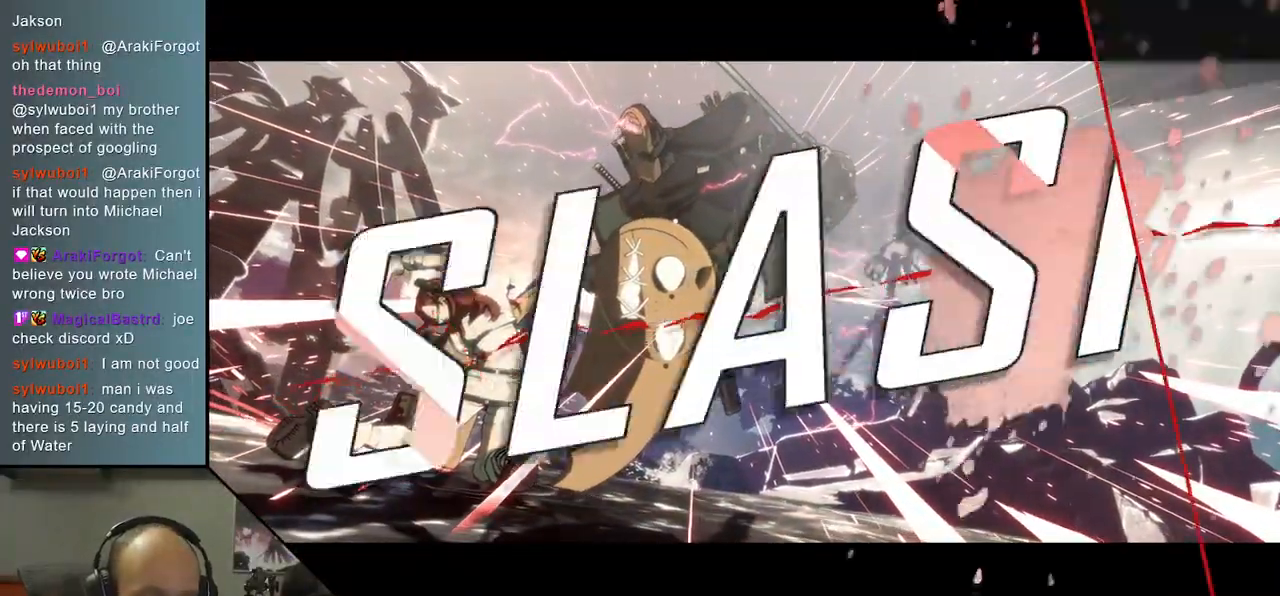
{"dt_ms": 500, "buttons": [], "left_stick": "center", "events": [[400, "left_stick", "center"]]}
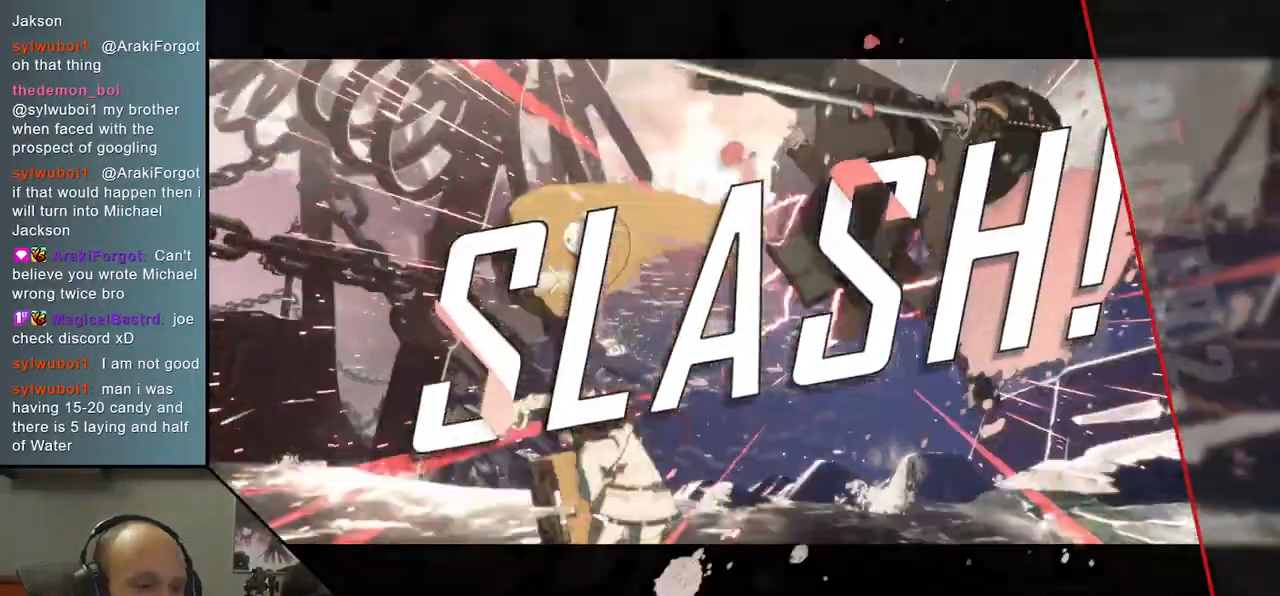
{"dt_ms": 500, "buttons": [], "left_stick": "center", "events": []}
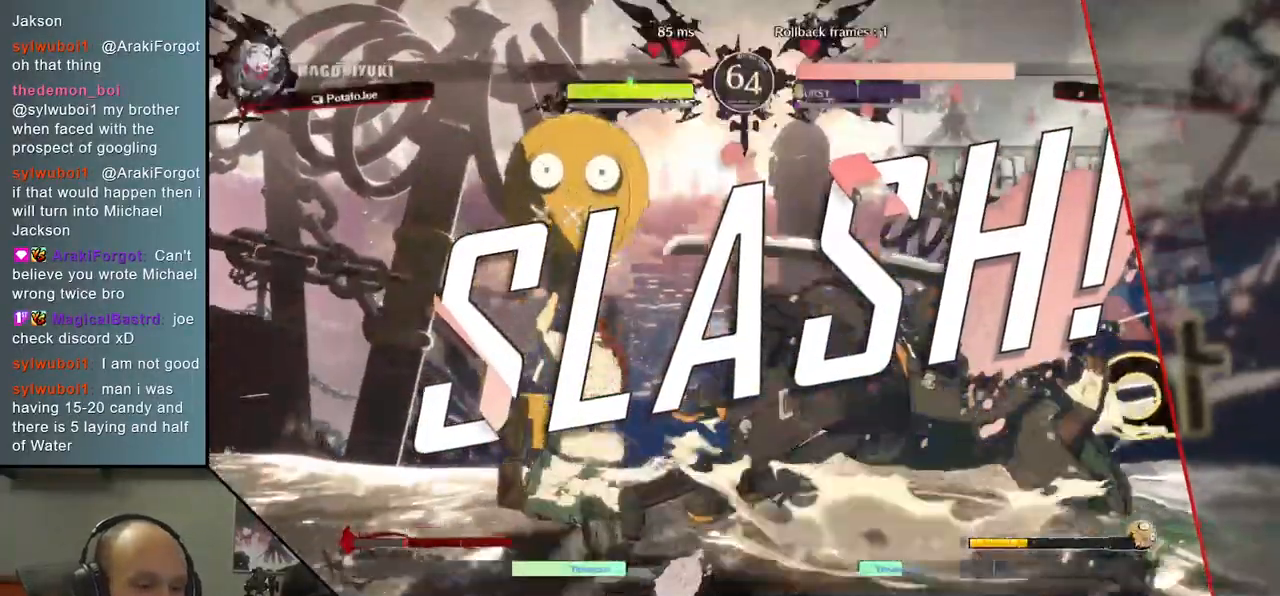
{"dt_ms": 500, "buttons": [], "left_stick": "center", "events": []}
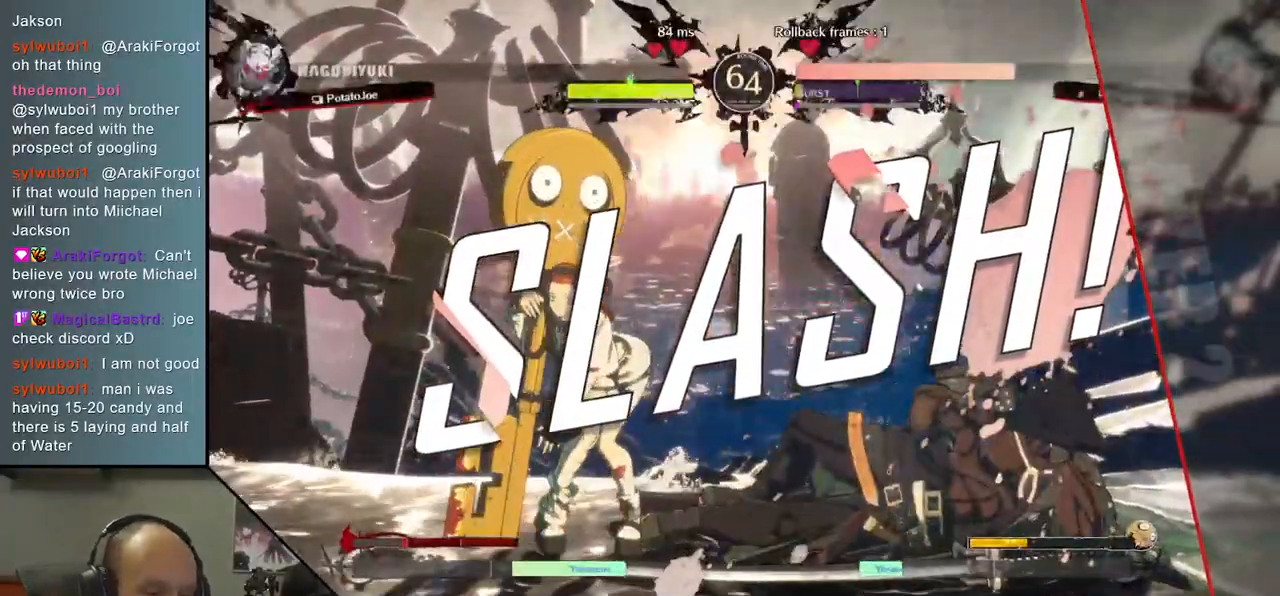
{"dt_ms": 500, "buttons": [], "left_stick": "center", "events": []}
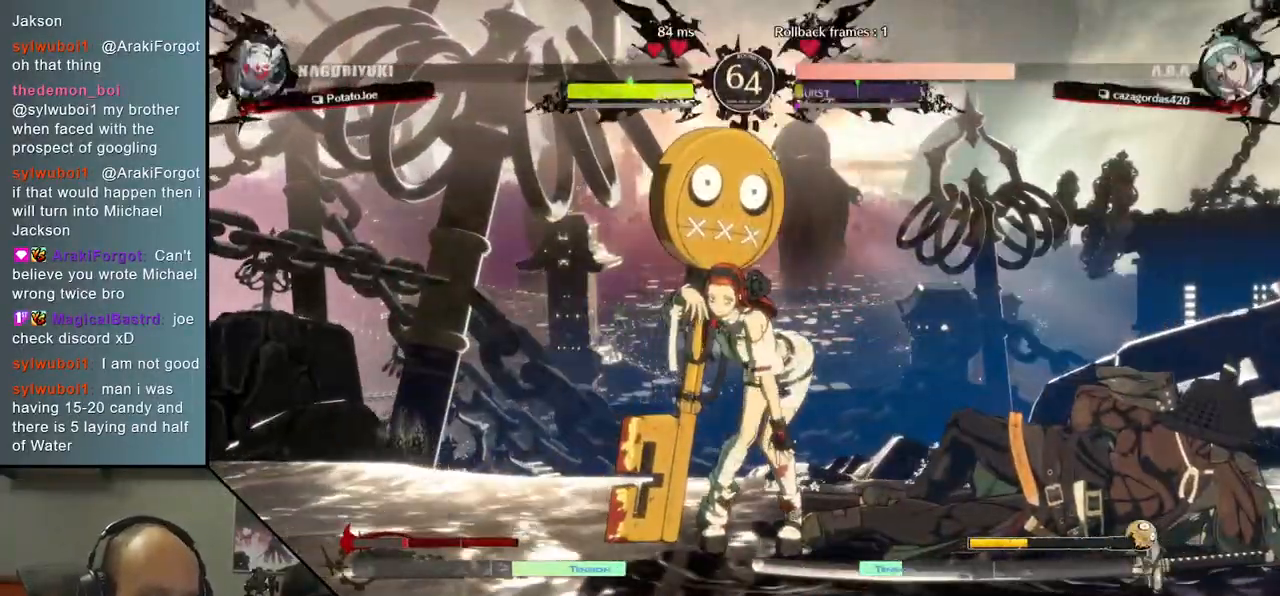
{"dt_ms": 500, "buttons": [], "left_stick": "center", "events": []}
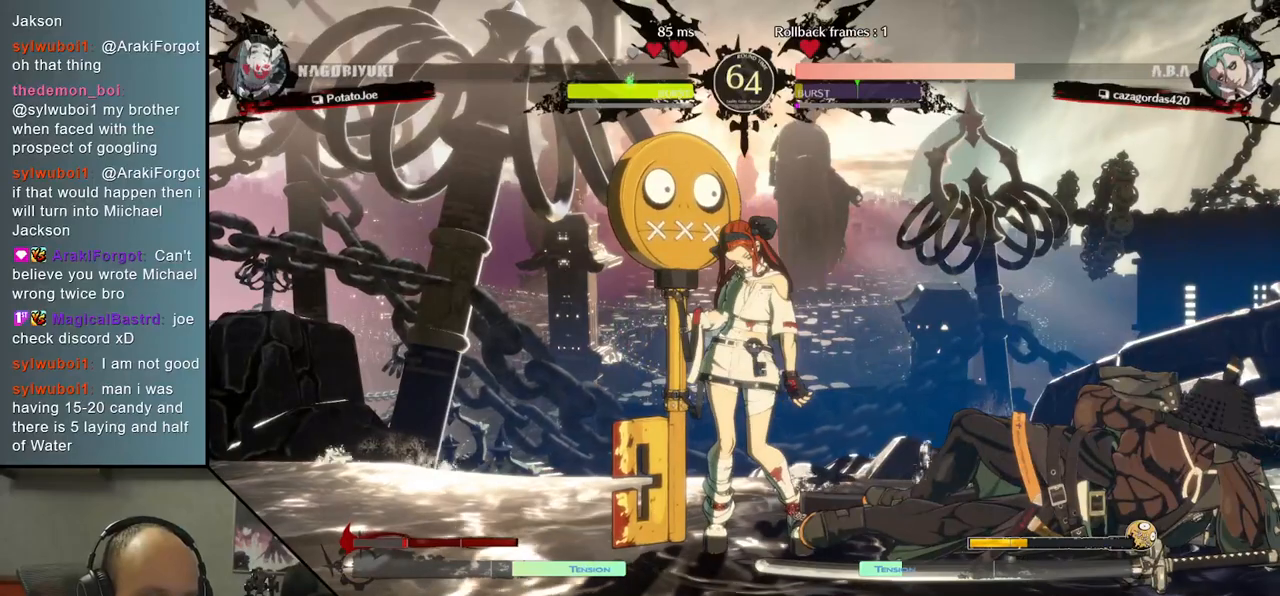
{"dt_ms": 500, "buttons": [], "left_stick": "center", "events": []}
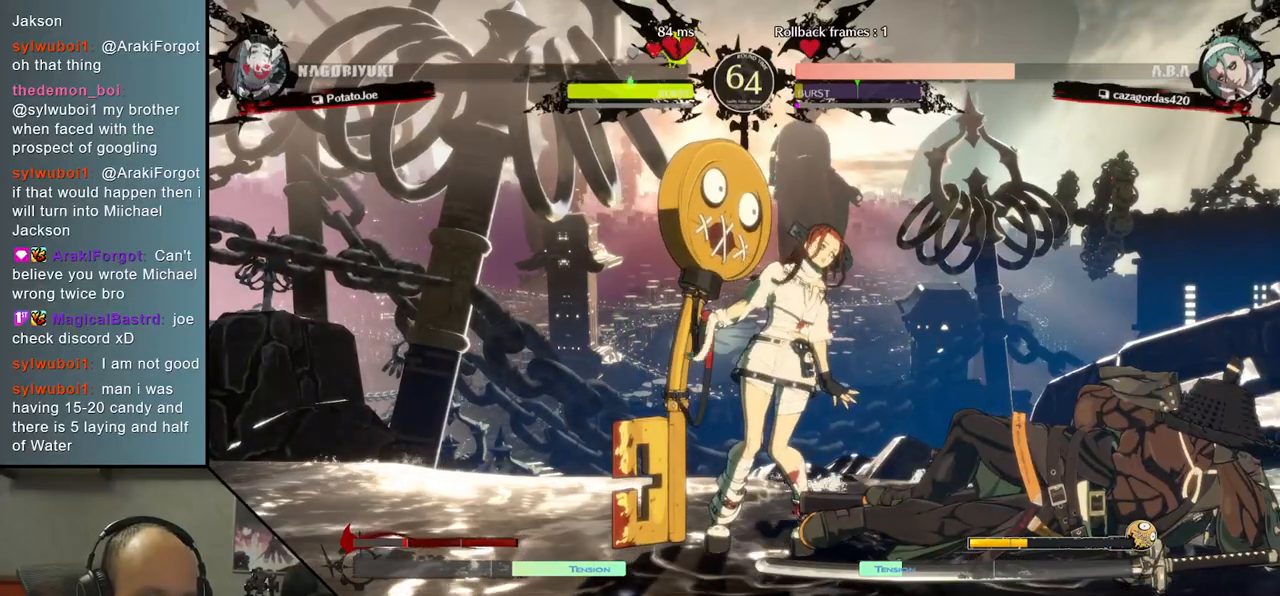
{"dt_ms": 500, "buttons": [], "left_stick": "center", "events": []}
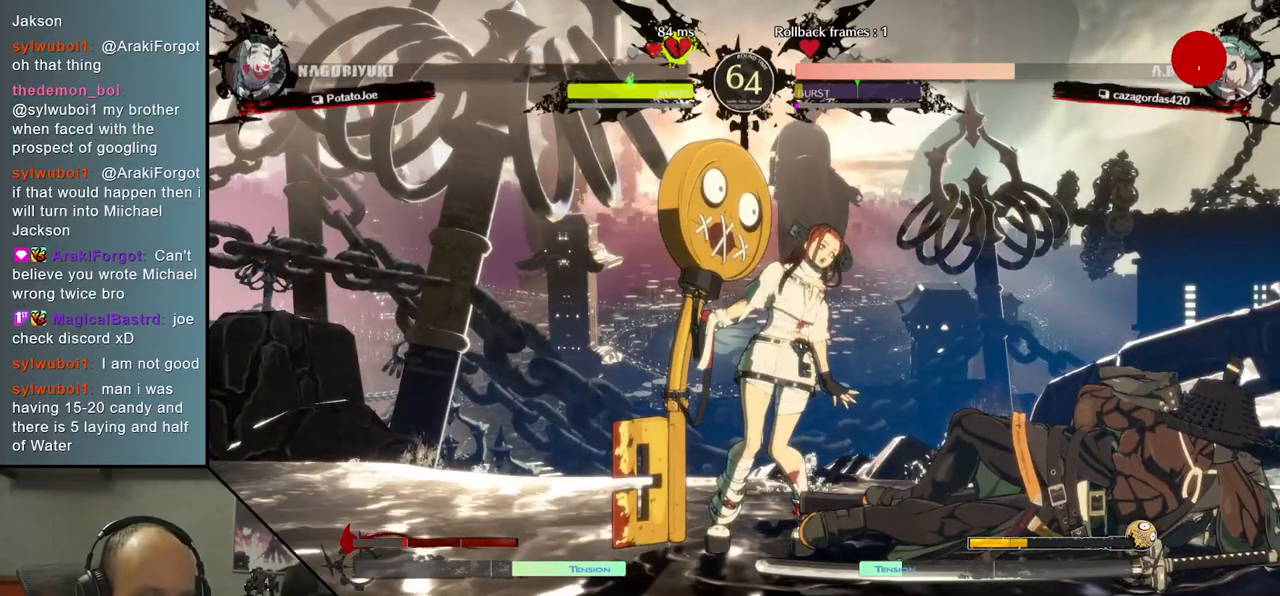
{"dt_ms": 500, "buttons": [], "left_stick": "center", "events": []}
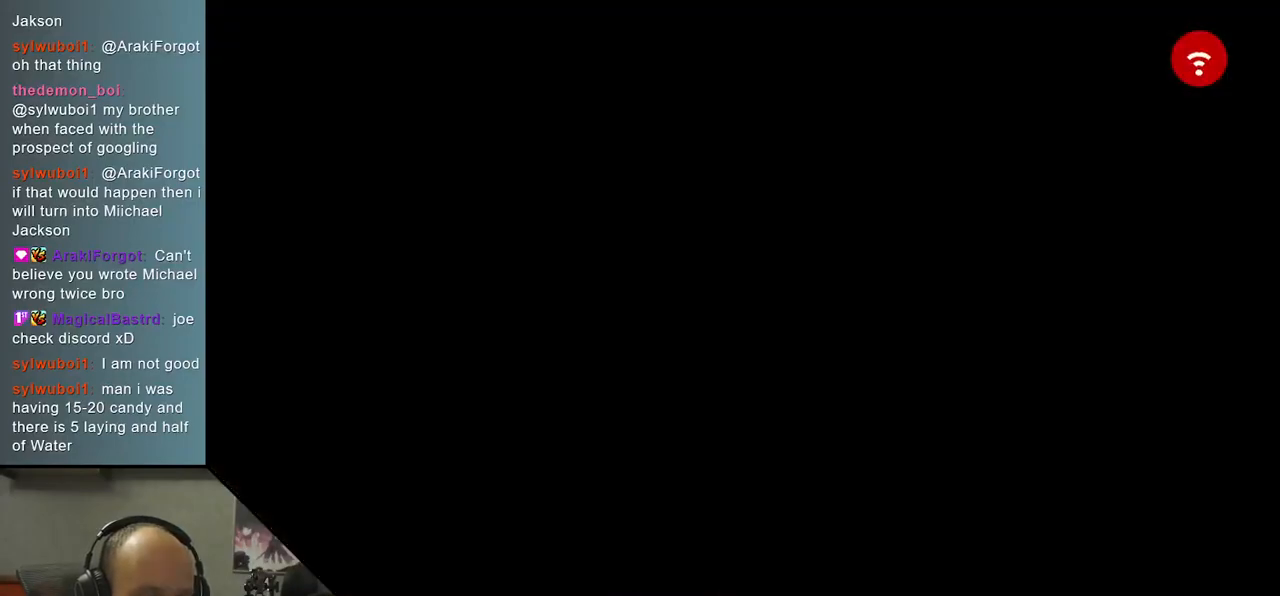
{"dt_ms": 500, "buttons": [], "left_stick": "center", "events": []}
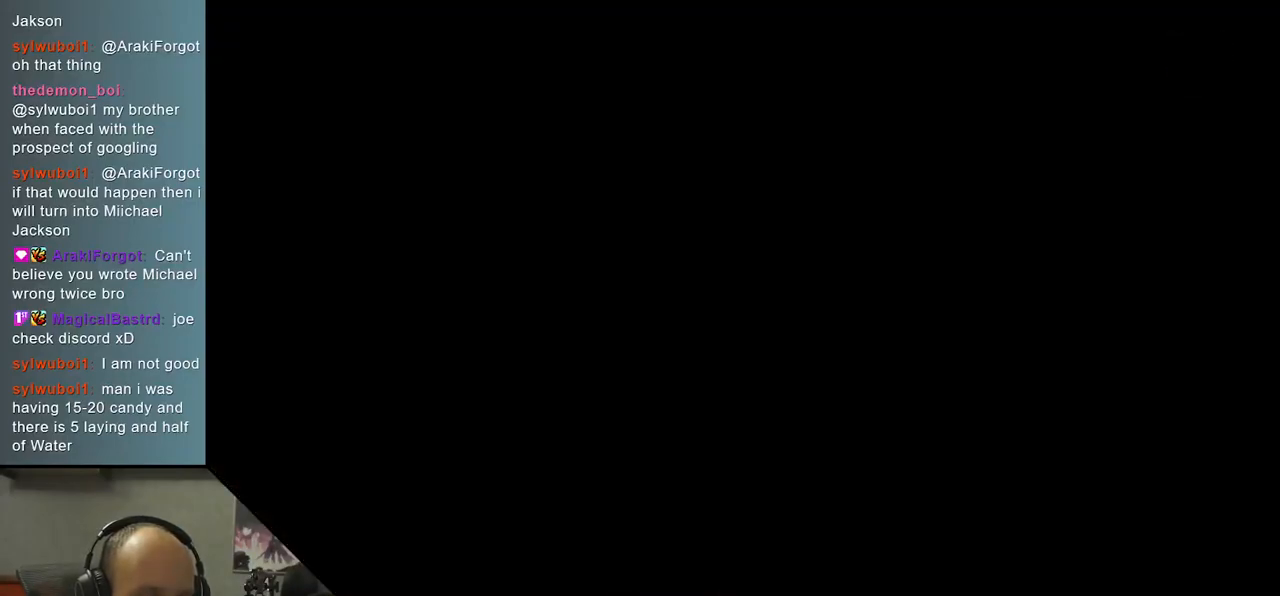
{"dt_ms": 500, "buttons": [], "left_stick": "center", "events": []}
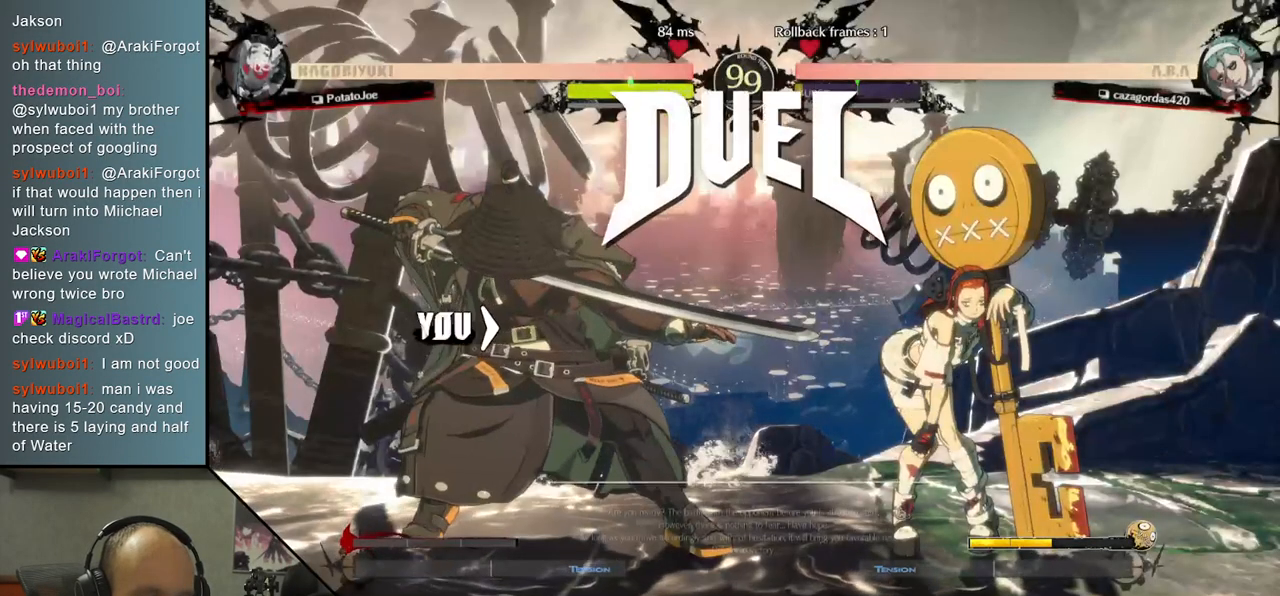
{"dt_ms": 500, "buttons": [], "left_stick": "left", "events": [[417, "left_stick", "left"]]}
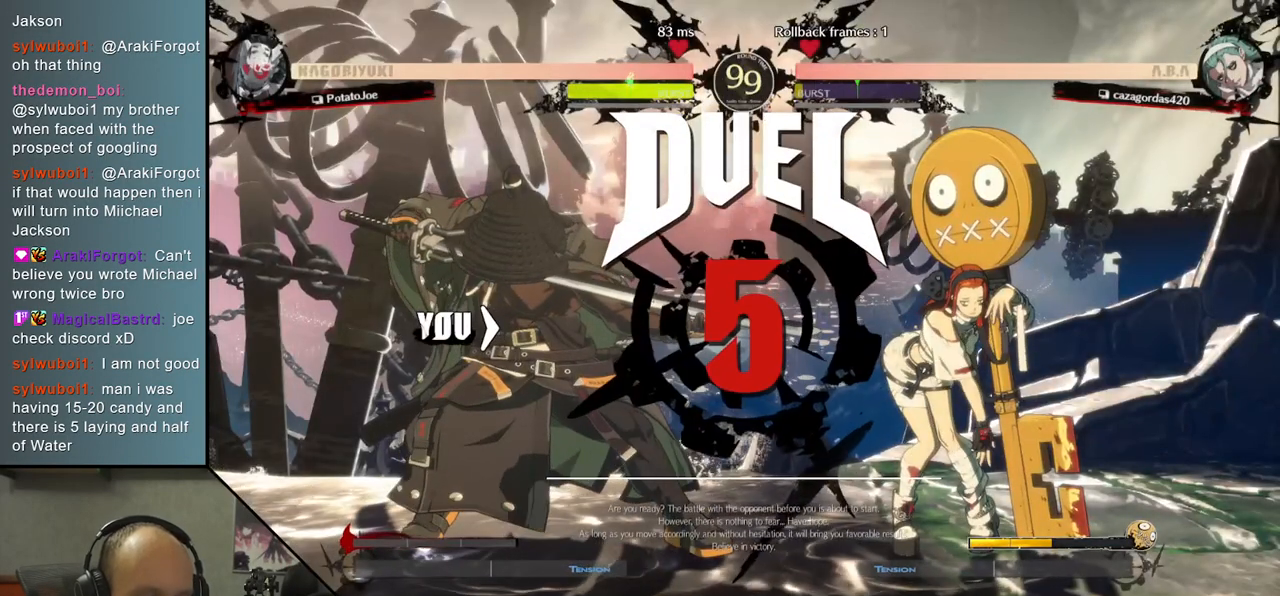
{"dt_ms": 500, "buttons": [], "left_stick": "right", "events": [[333, "left_stick", "center"], [383, "left_stick", "right"]]}
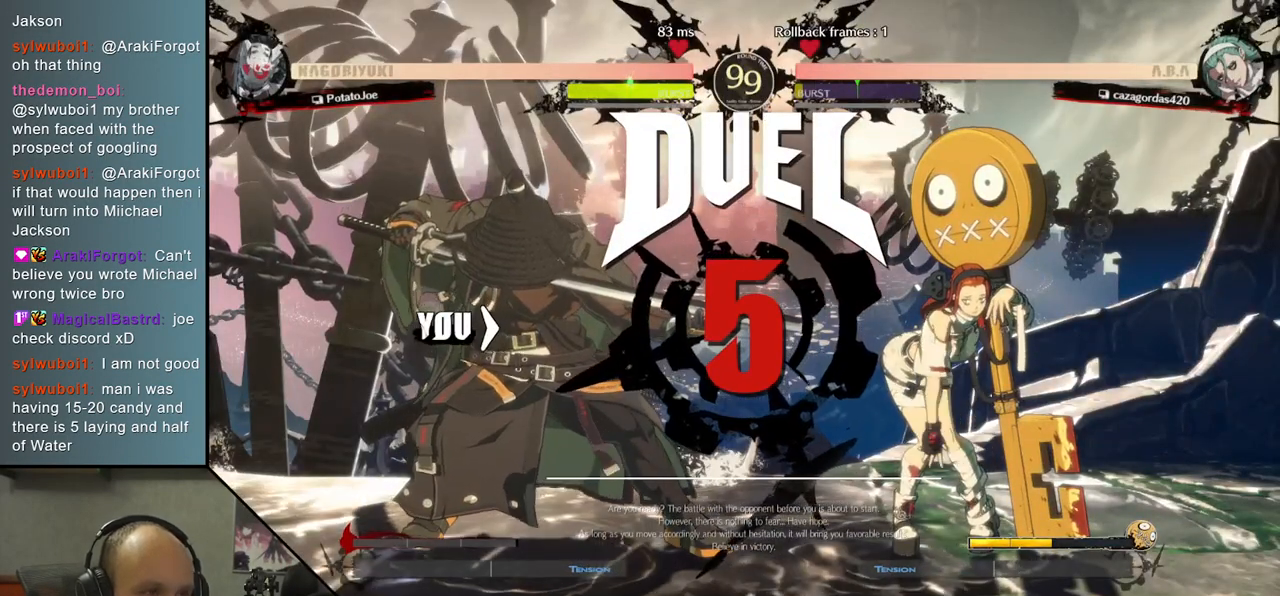
{"dt_ms": 500, "buttons": [], "left_stick": "right", "events": []}
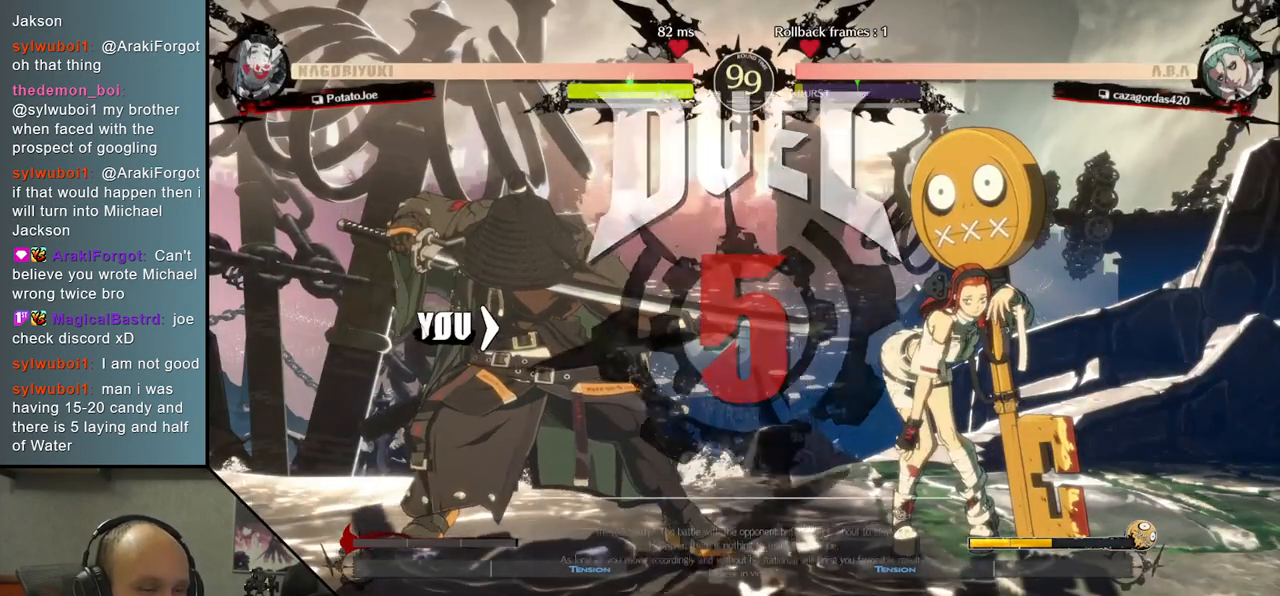
{"dt_ms": 500, "buttons": [], "left_stick": "left", "events": [[133, "left_stick", "center"], [200, "left_stick", "down-left"], [317, "left_stick", "left"]]}
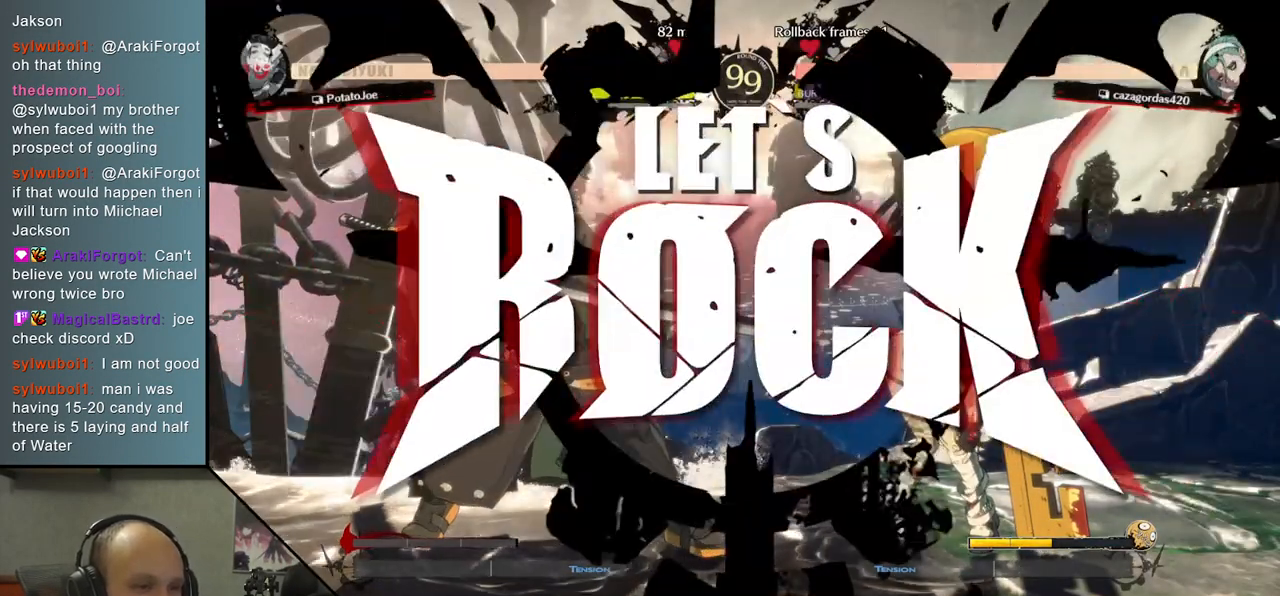
{"dt_ms": 1000, "buttons": [], "left_stick": "right"}
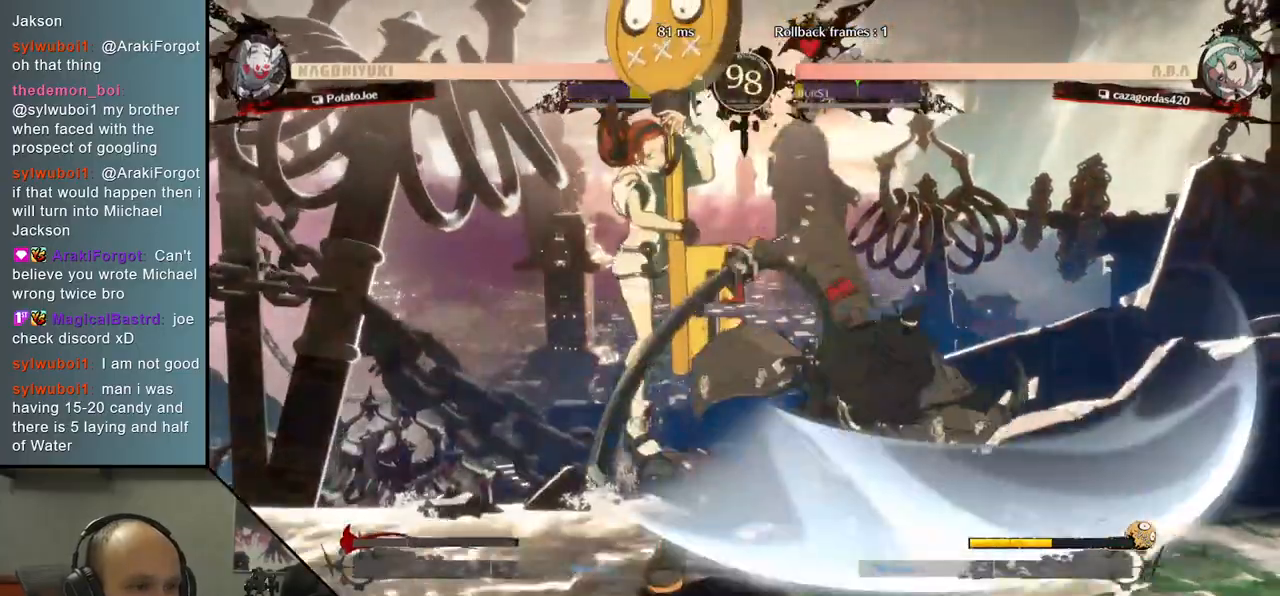
{"dt_ms": 500, "buttons": [], "left_stick": "down-right", "events": [[400, "left_stick", "down-right"]]}
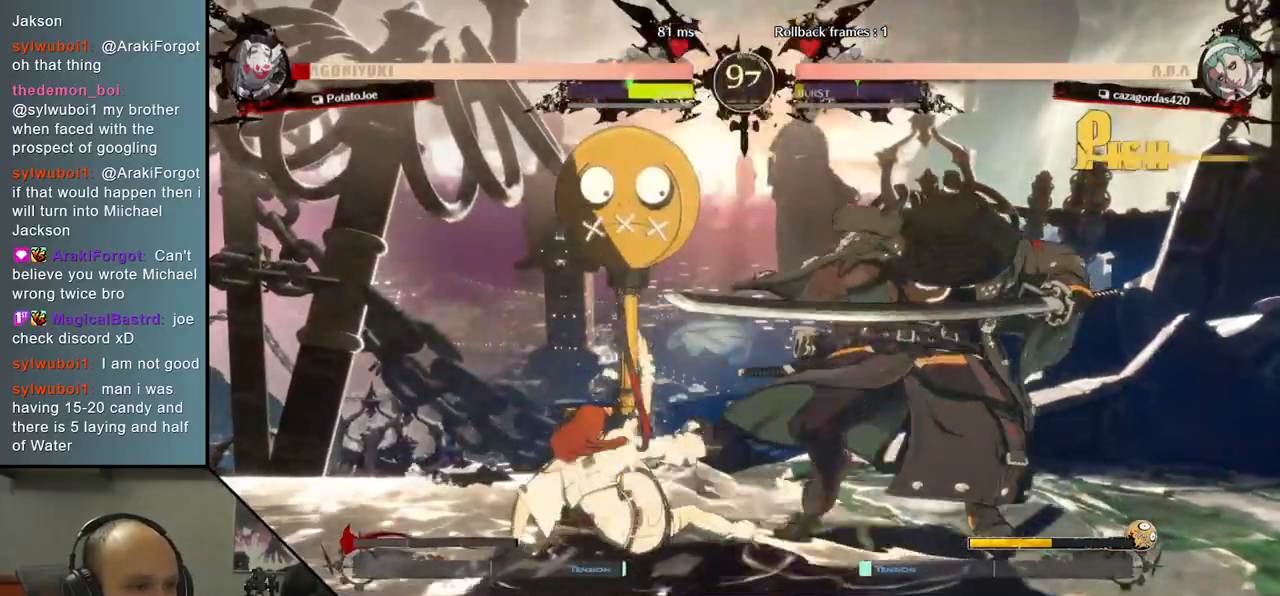
{"dt_ms": 500, "buttons": [], "left_stick": "down-right", "events": []}